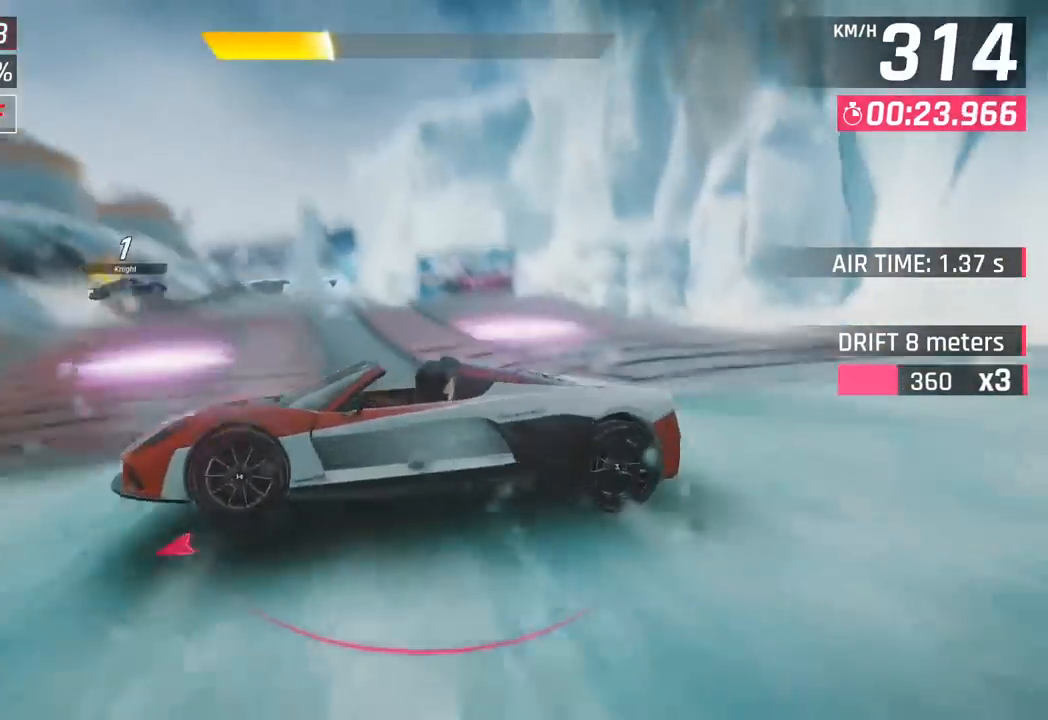
Gameplay with a controller (PlayStation layout); each line is a JSON object with the inputs held at the frame after it. "events" lists button and stick changes between this image and that frame as [ms after this image, input, new state], when the widget could be followed in between. Not read: right_stick.
{"buttons": [], "left_stick": "down-left", "events": [[33, "R1", "down"], [33, "left_stick", "left"], [117, "R1", "up"], [117, "left_stick", "center"], [133, "SQUARE", "up"], [183, "left_stick", "down-left"], [200, "SQUARE", "down"], [233, "R1", "down"], [267, "CROSS", "down"], [300, "SQUARE", "up"], [433, "CROSS", "up"], [467, "R1", "up"]]}
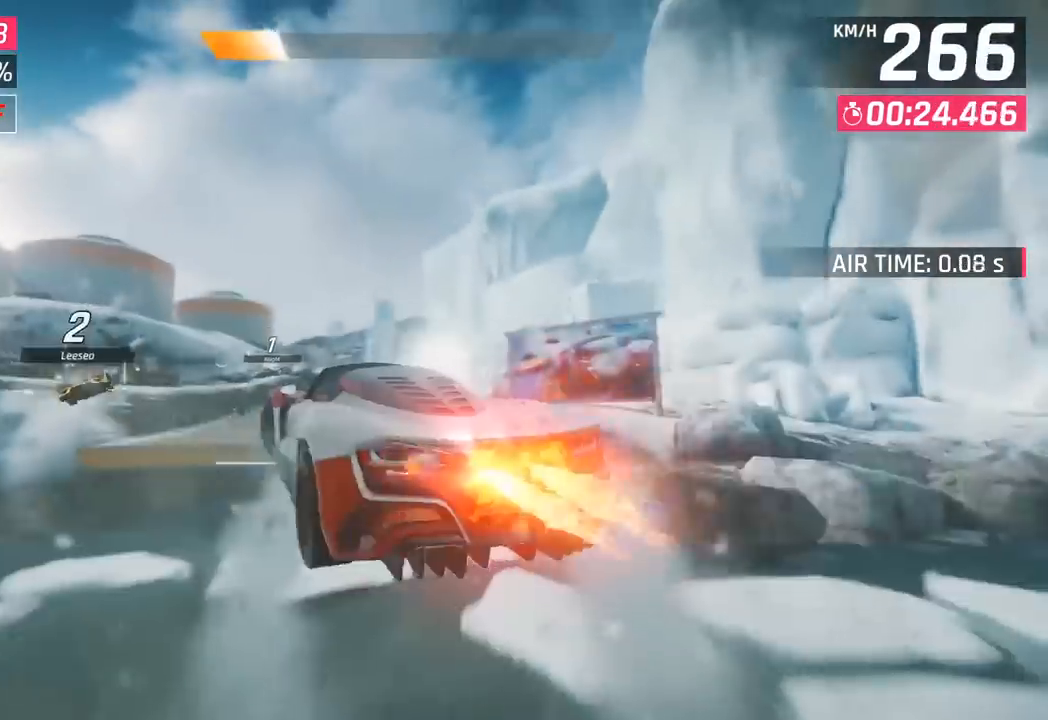
{"buttons": ["R1"], "left_stick": "right", "events": [[83, "CROSS", "down"], [83, "R1", "down"], [233, "CROSS", "up"], [250, "R1", "up"], [267, "left_stick", "center"], [333, "CROSS", "down"], [333, "R1", "down"], [350, "left_stick", "right"], [500, "CROSS", "up"]]}
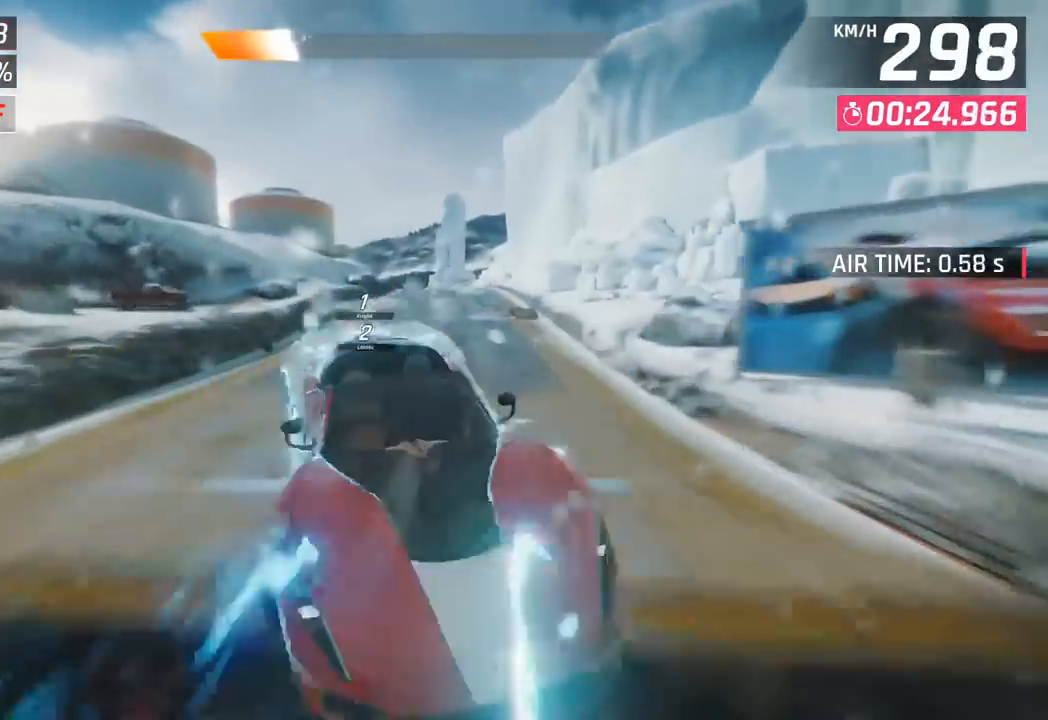
{"buttons": ["CROSS", "R1"], "left_stick": "center", "events": [[17, "R1", "up"], [17, "left_stick", "center"], [83, "CROSS", "down"], [100, "R1", "down"], [267, "CROSS", "up"], [283, "R1", "up"], [300, "left_stick", "down-left"], [383, "CROSS", "down"], [383, "R1", "down"], [417, "left_stick", "center"]]}
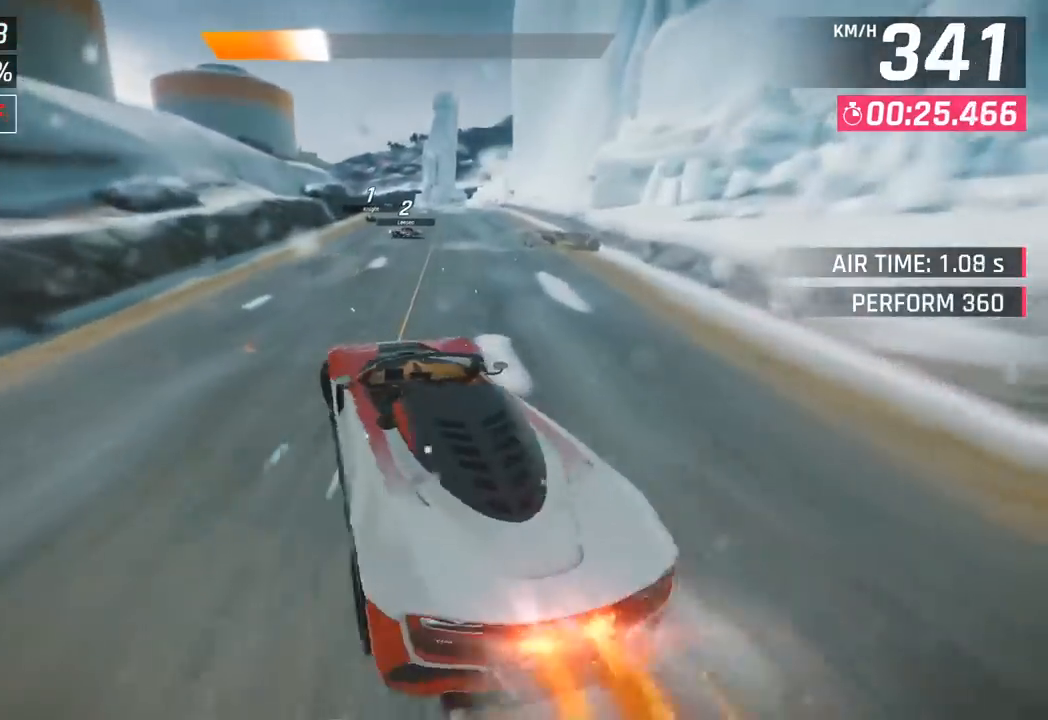
{"buttons": ["CROSS", "R1"], "left_stick": "right", "events": [[33, "CROSS", "up"], [33, "R1", "up"], [150, "CROSS", "down"], [150, "R1", "down"], [300, "CROSS", "up"], [317, "R1", "up"], [383, "CROSS", "down"], [383, "R1", "down"], [467, "left_stick", "right"]]}
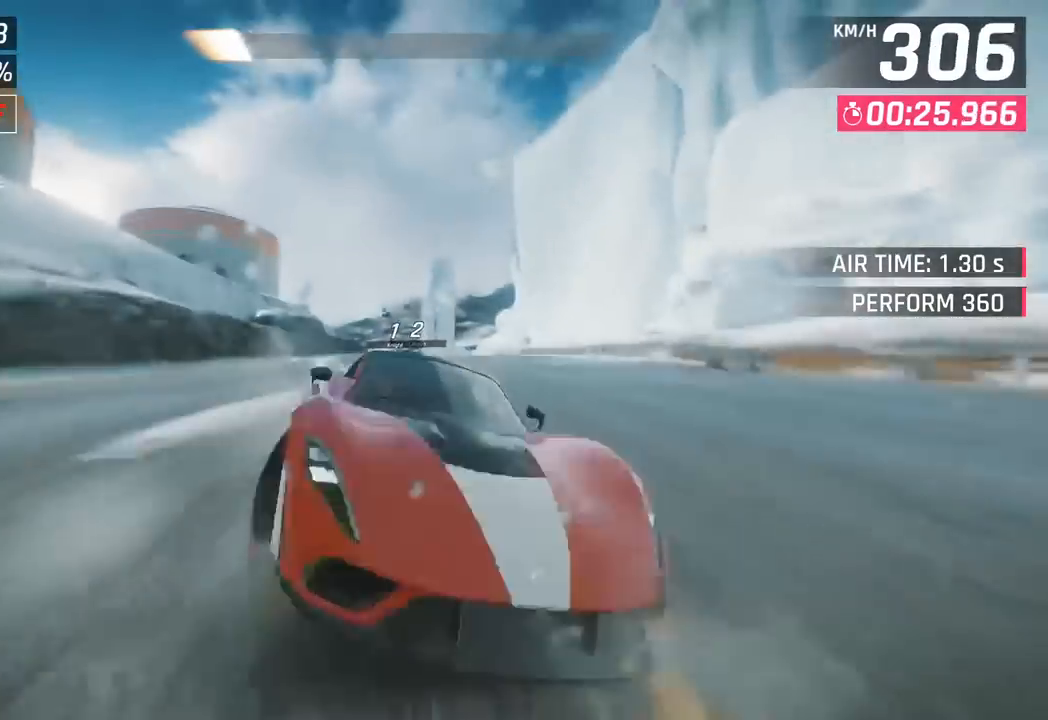
{"buttons": ["SQUARE"], "left_stick": "right", "events": [[50, "left_stick", "center"], [100, "CROSS", "up"], [117, "R1", "up"], [183, "left_stick", "left"], [400, "left_stick", "center"], [417, "SQUARE", "down"], [500, "left_stick", "right"]]}
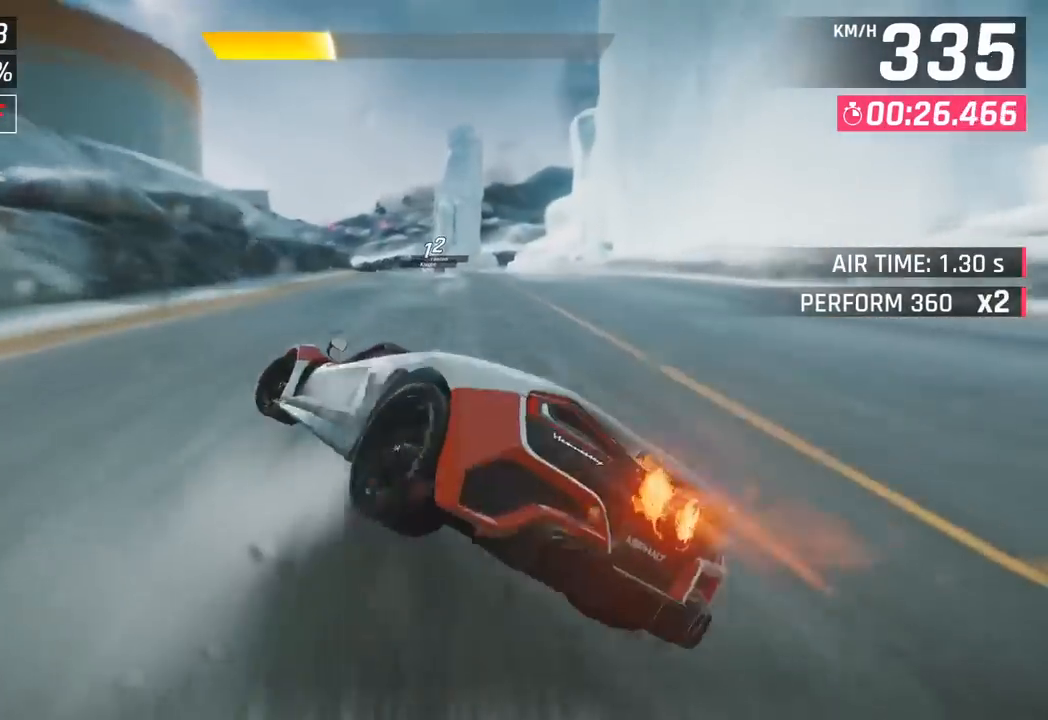
{"buttons": [], "left_stick": "center", "events": [[50, "SQUARE", "up"], [100, "left_stick", "center"]]}
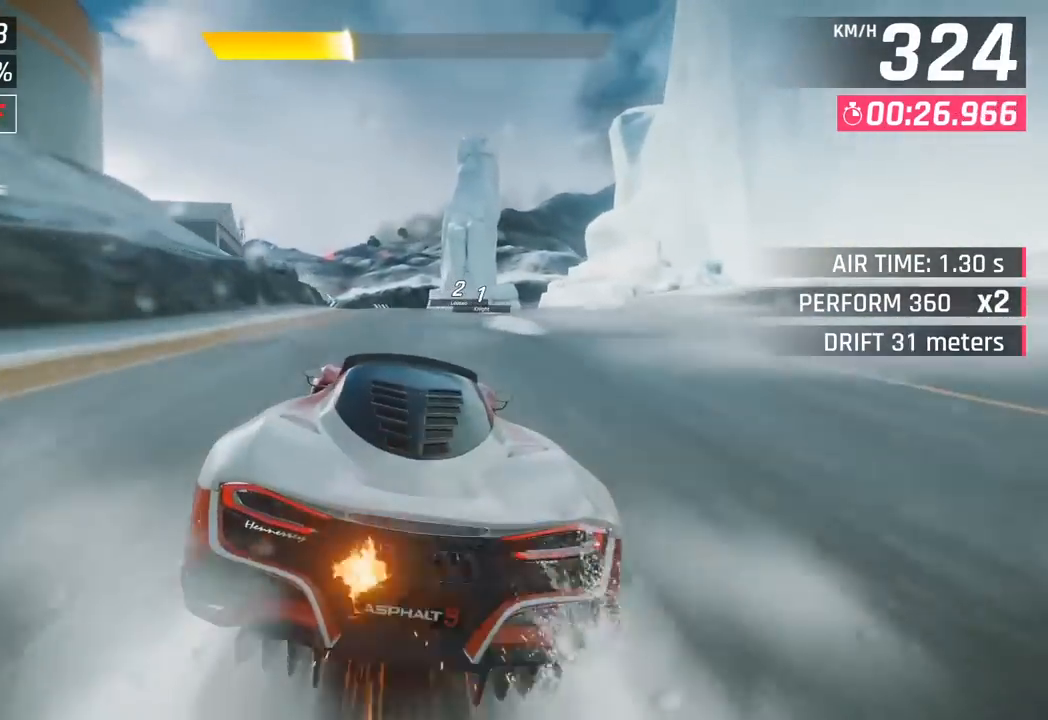
{"buttons": [], "left_stick": "right", "events": [[400, "left_stick", "right"]]}
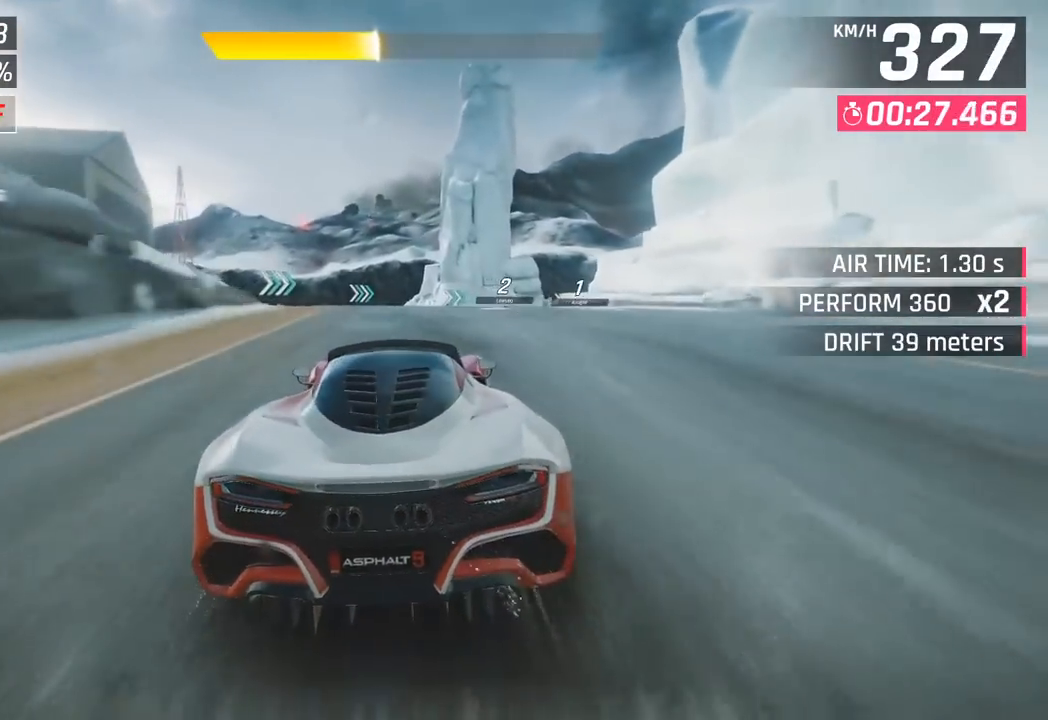
{"buttons": [], "left_stick": "right", "events": []}
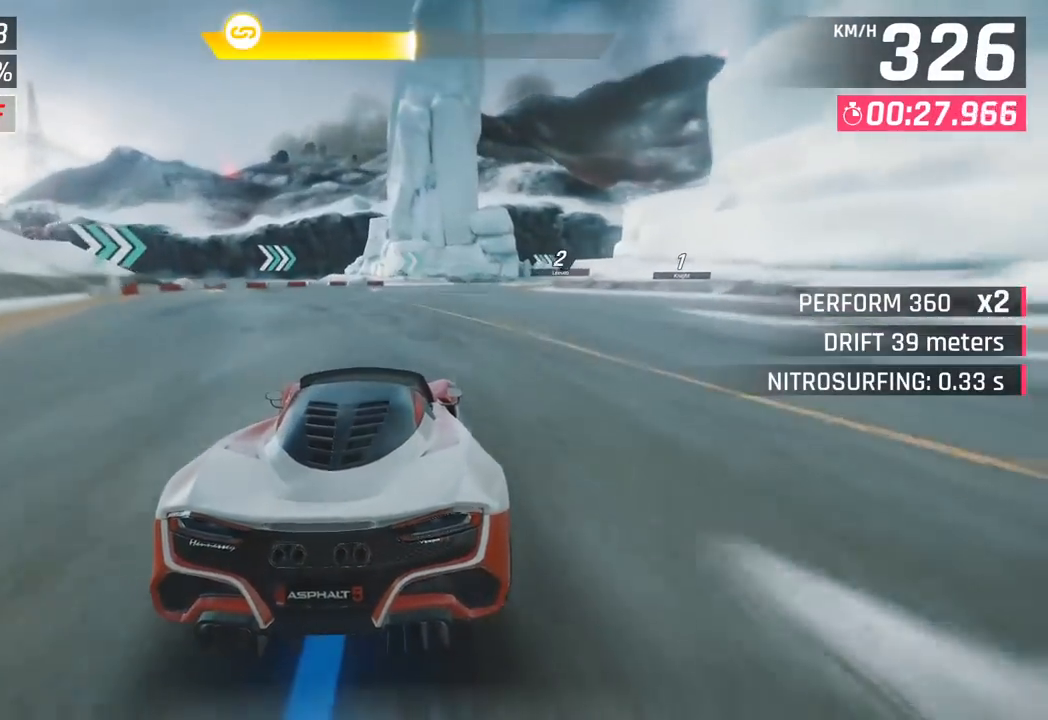
{"buttons": ["SQUARE"], "left_stick": "right", "events": [[400, "SQUARE", "down"]]}
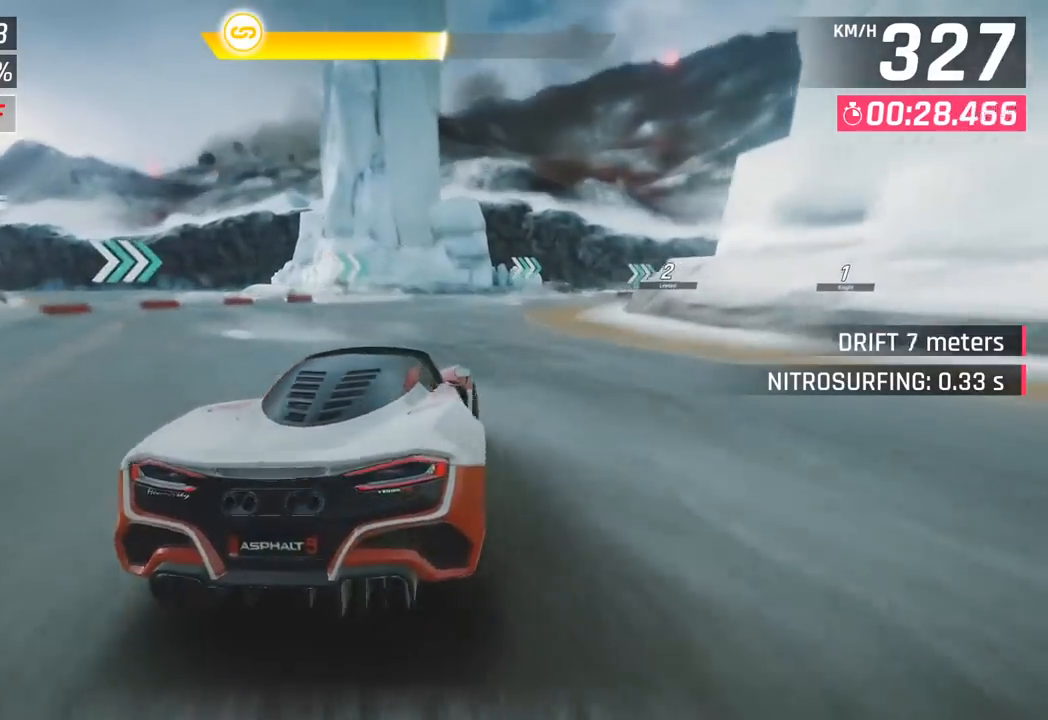
{"buttons": [], "left_stick": "right", "events": [[33, "SQUARE", "up"]]}
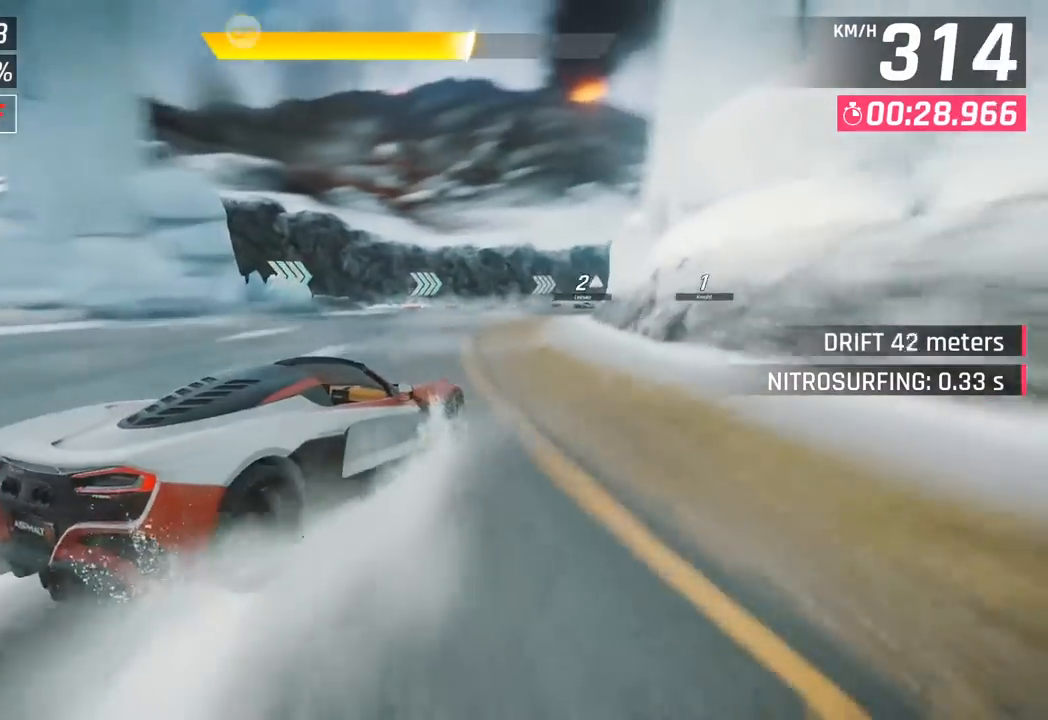
{"buttons": [], "left_stick": "right", "events": [[67, "left_stick", "center"], [333, "left_stick", "right"]]}
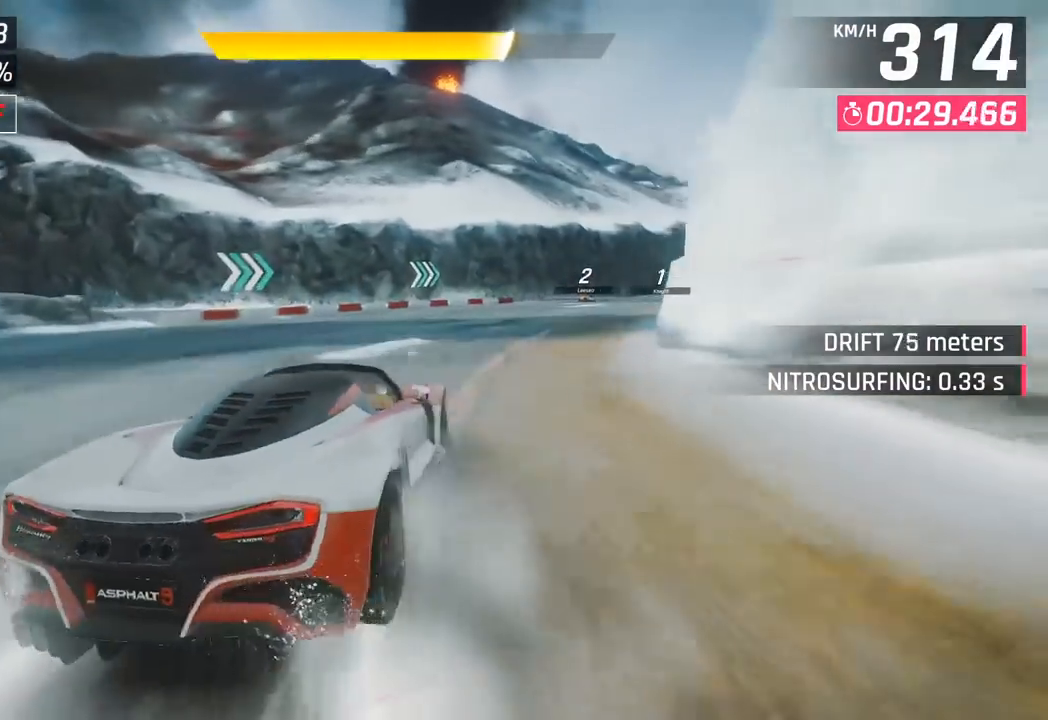
{"buttons": [], "left_stick": "center", "events": [[417, "left_stick", "center"]]}
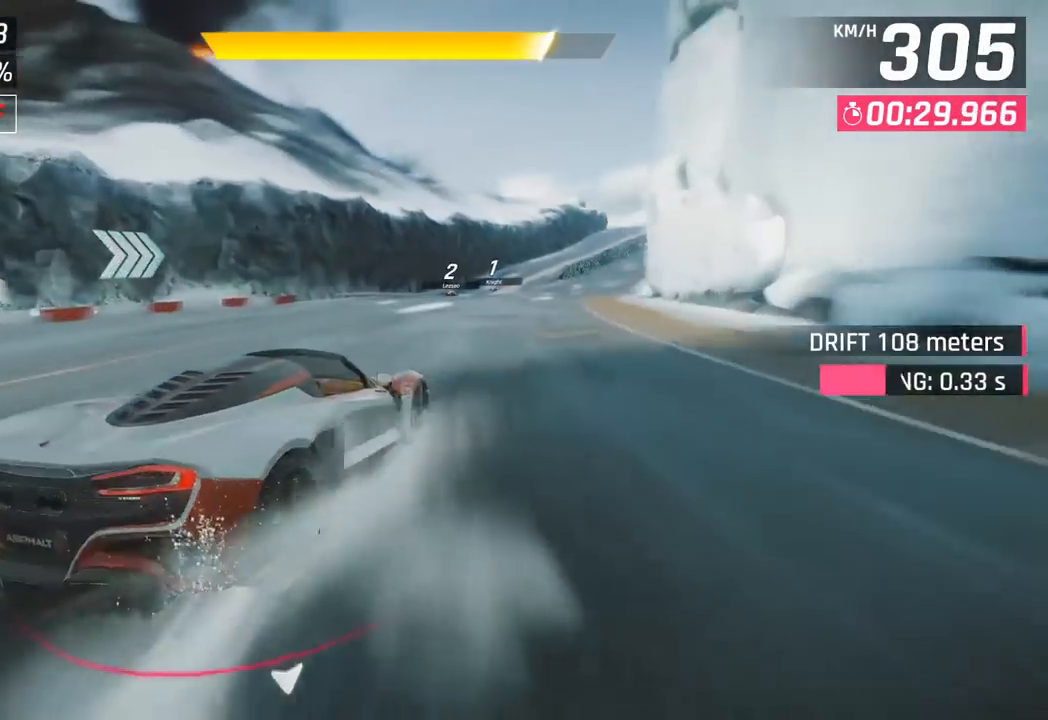
{"buttons": [], "left_stick": "center", "events": []}
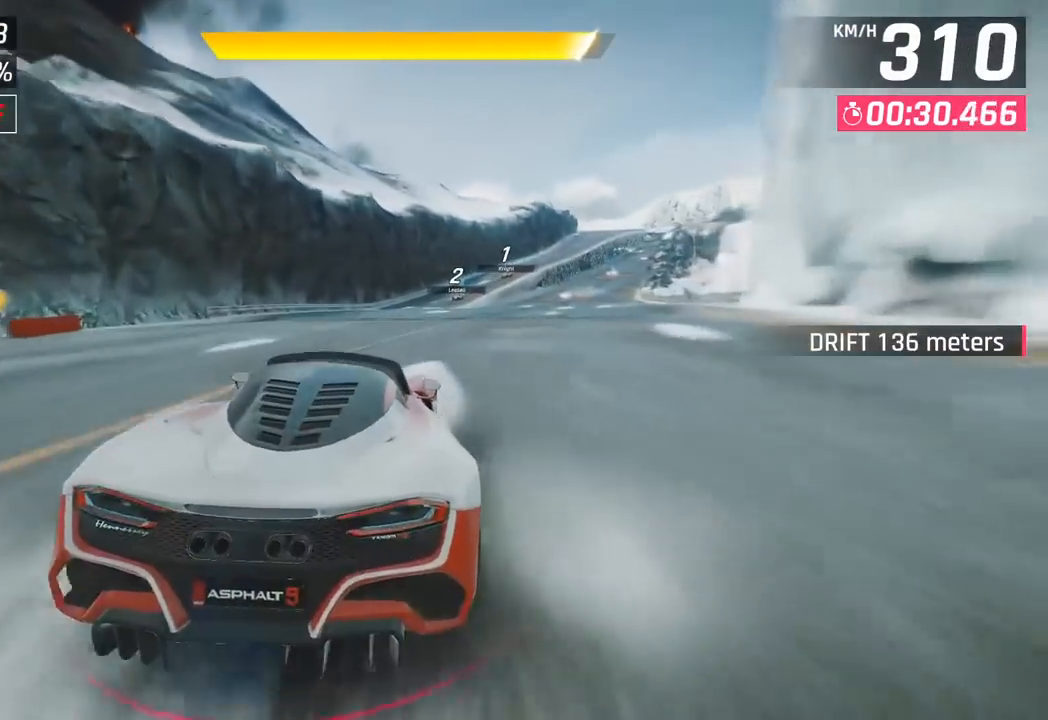
{"buttons": [], "left_stick": "center", "events": [[217, "left_stick", "right"], [350, "left_stick", "center"]]}
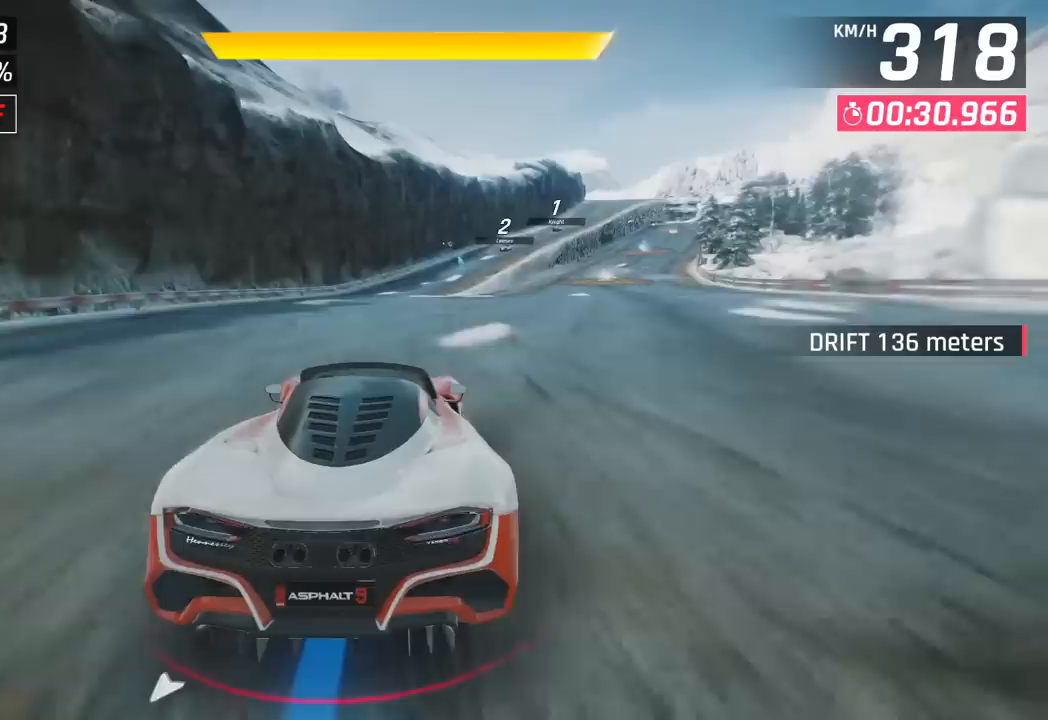
{"buttons": ["SQUARE"], "left_stick": "center", "events": [[317, "left_stick", "right"], [400, "SQUARE", "down"], [483, "left_stick", "center"]]}
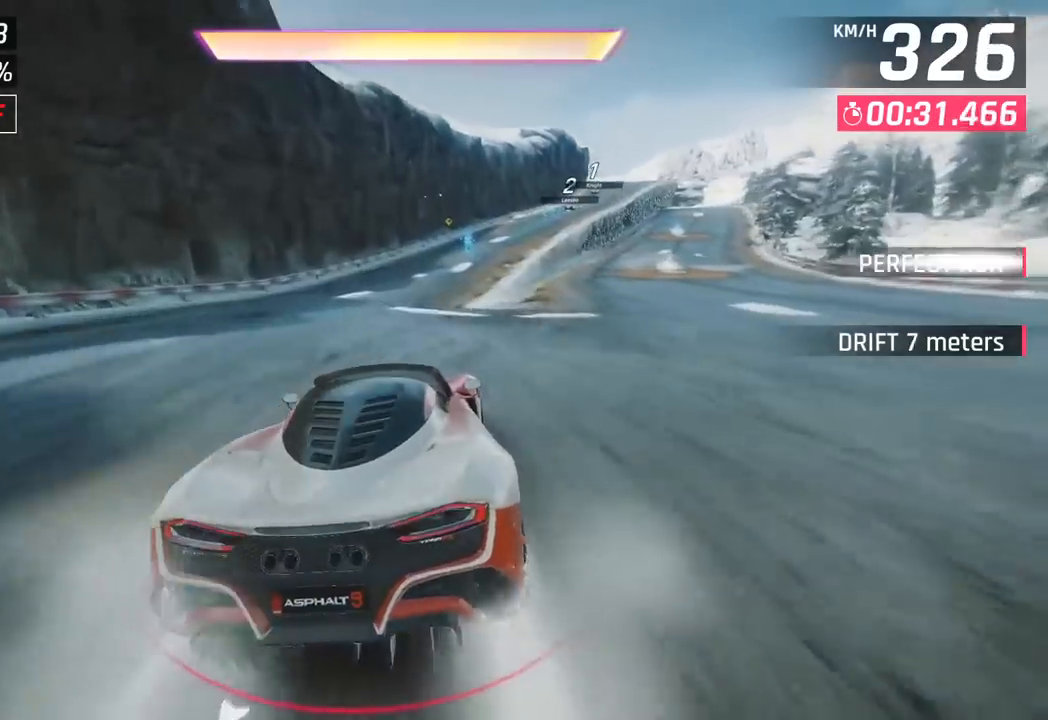
{"buttons": [], "left_stick": "right", "events": [[17, "SQUARE", "up"], [117, "CROSS", "down"], [133, "R1", "down"], [250, "CROSS", "up"], [250, "left_stick", "right"], [300, "R1", "up"]]}
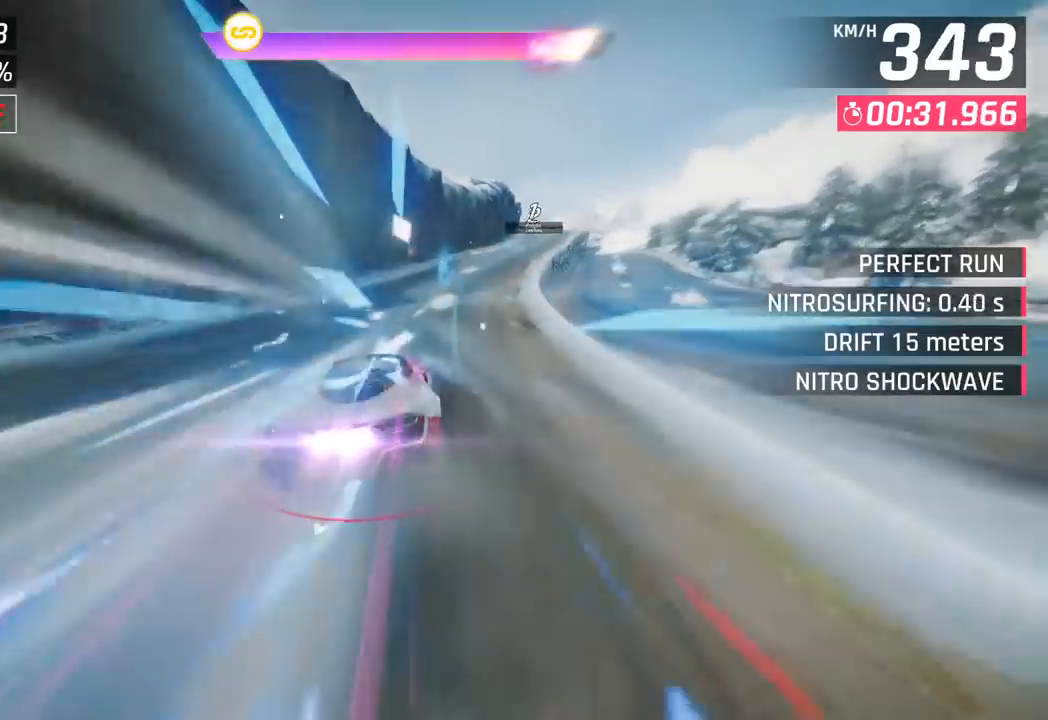
{"buttons": [], "left_stick": "right", "events": []}
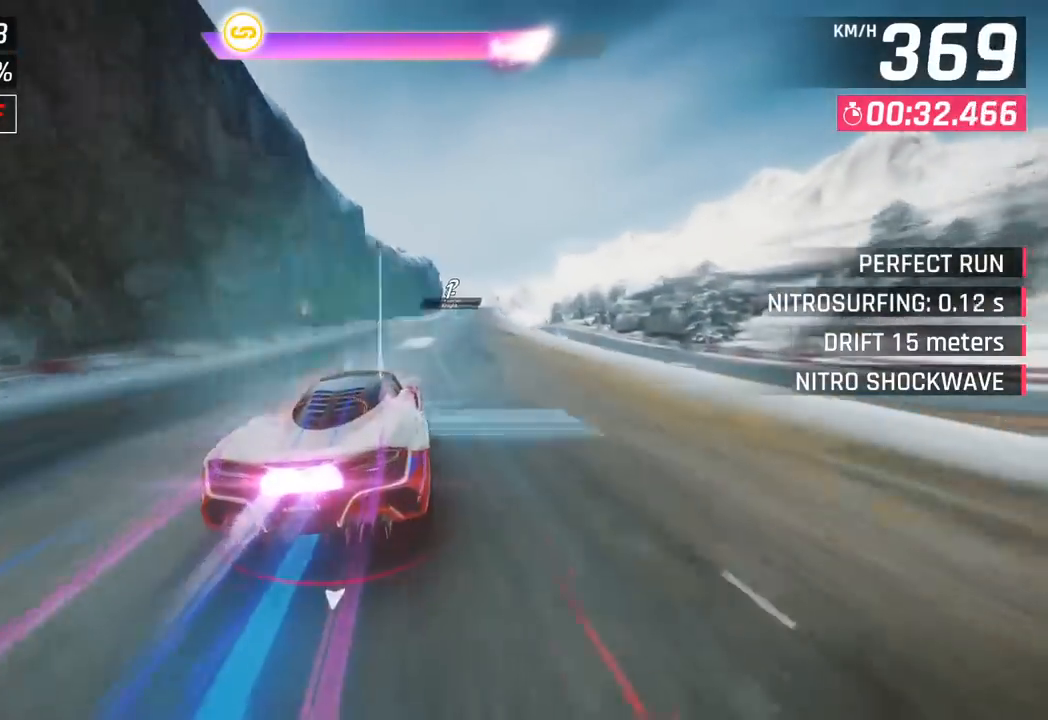
{"buttons": [], "left_stick": "right", "events": []}
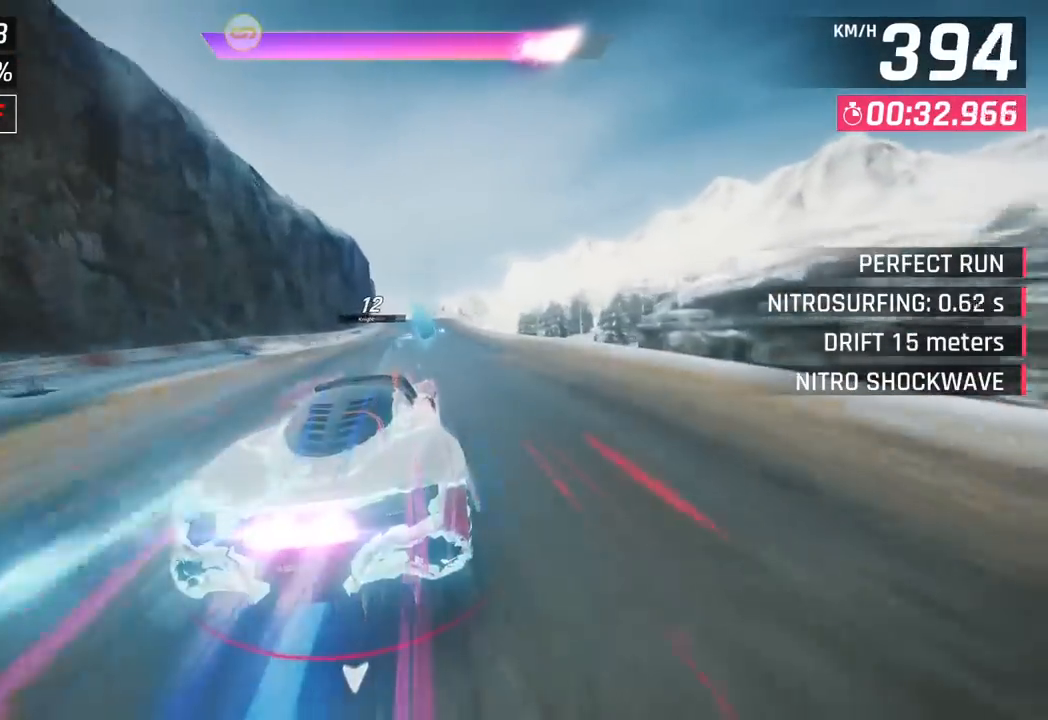
{"buttons": [], "left_stick": "left", "events": [[33, "left_stick", "center"], [450, "left_stick", "left"]]}
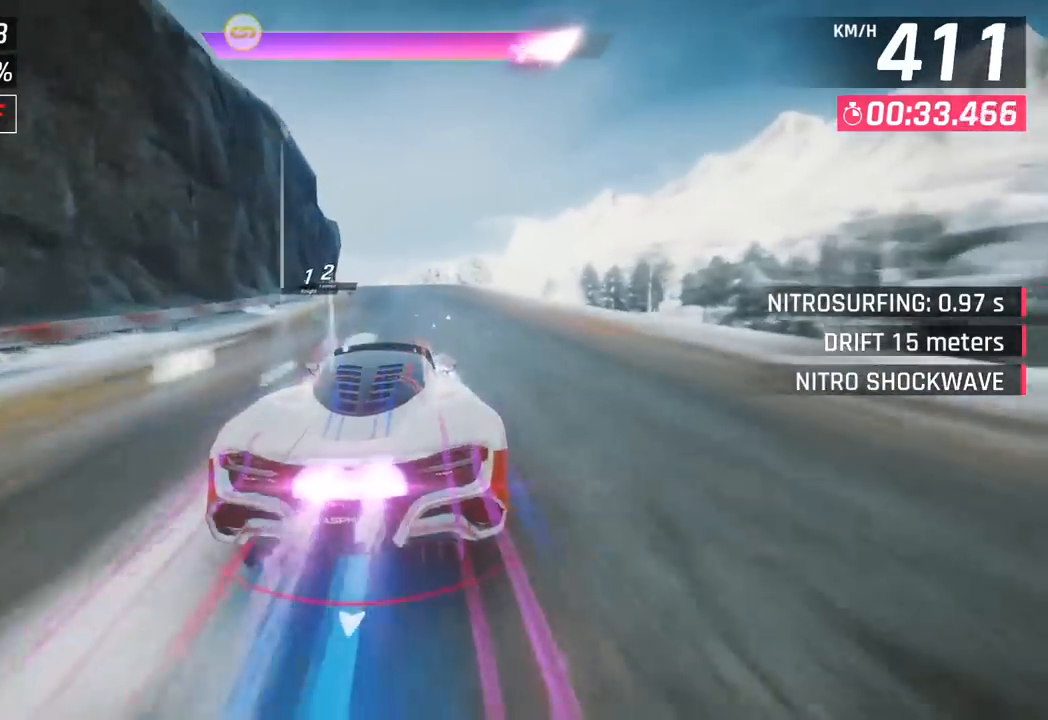
{"buttons": [], "left_stick": "left", "events": []}
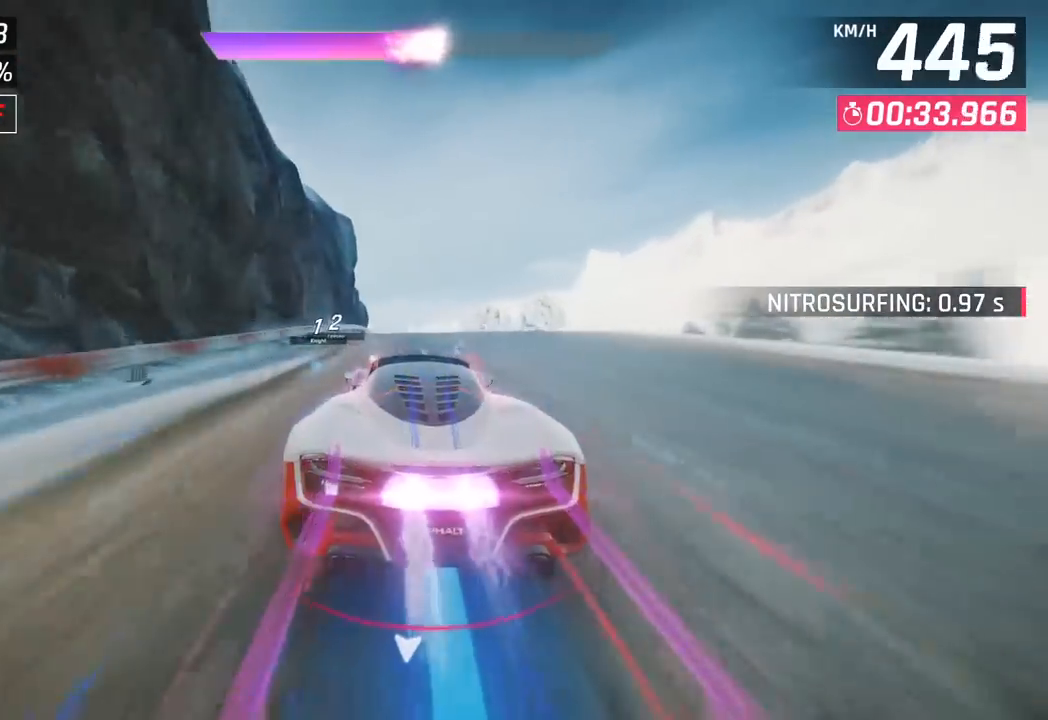
{"buttons": ["SQUARE"], "left_stick": "center", "events": [[200, "left_stick", "center"], [467, "SQUARE", "down"]]}
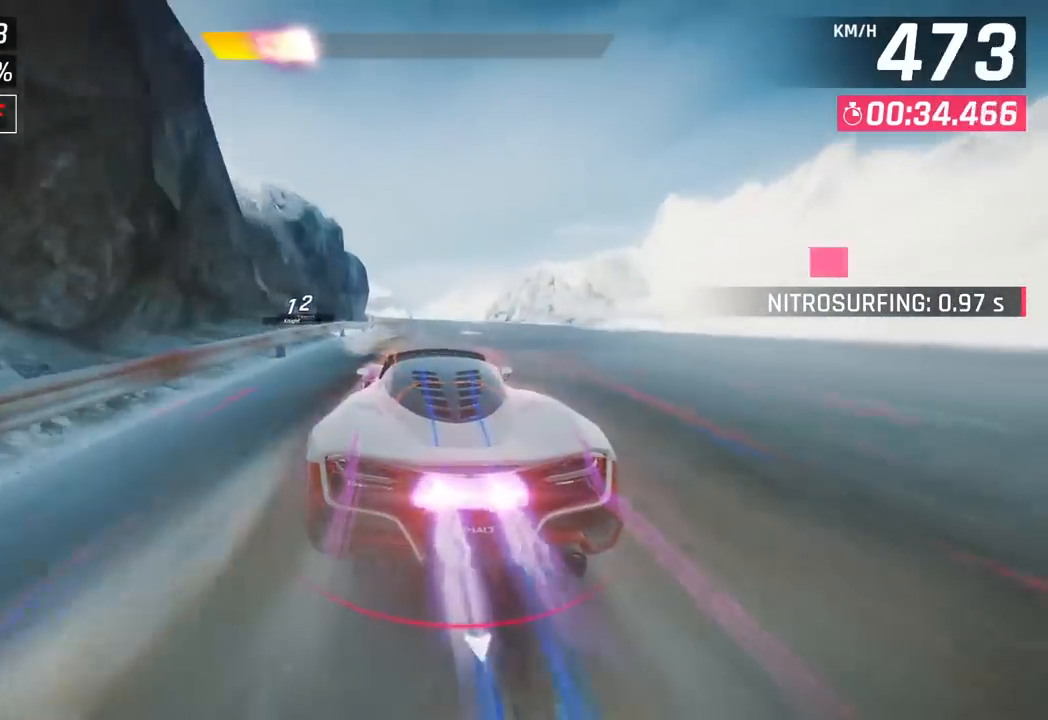
{"buttons": [], "left_stick": "center", "events": [[83, "SQUARE", "up"]]}
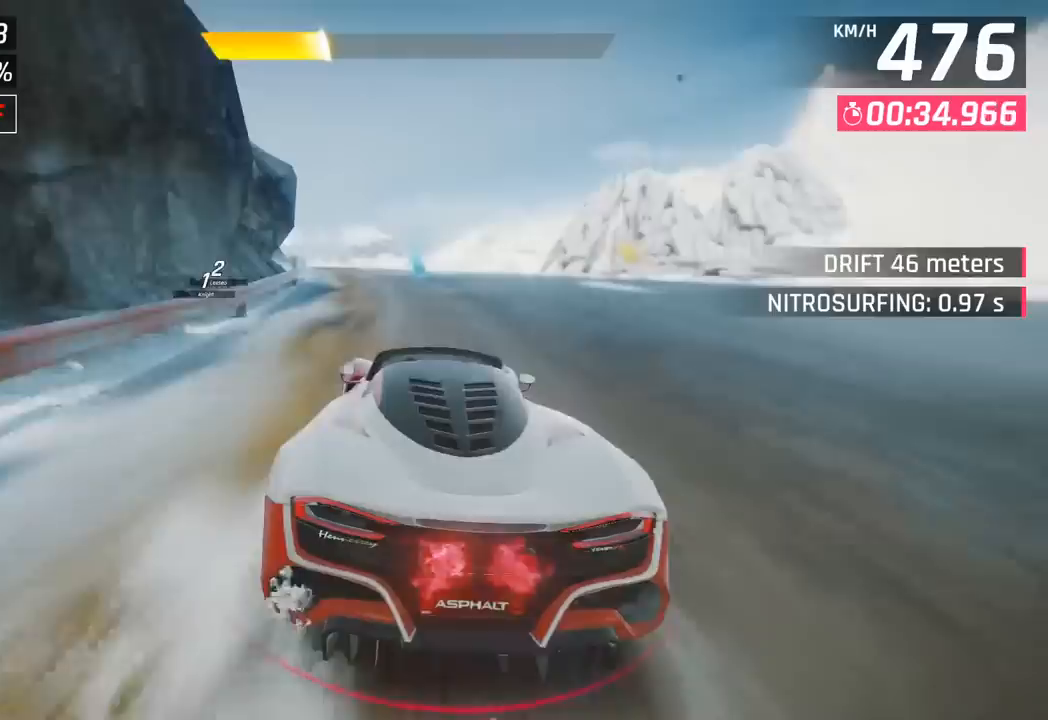
{"buttons": [], "left_stick": "left", "events": [[33, "SQUARE", "down"], [33, "left_stick", "left"], [150, "SQUARE", "up"]]}